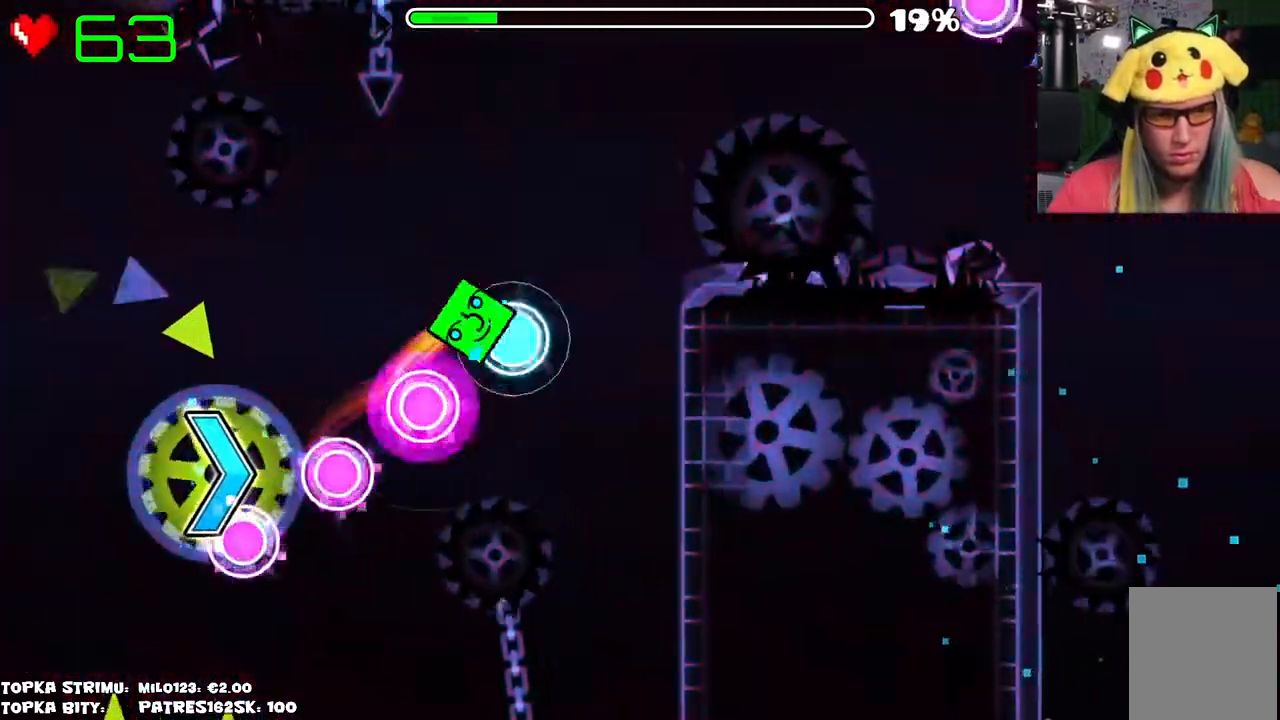
Gameplay with keyboard and mouse; each line is a JSON object with the keys and mouse buttons held at the frame after it. "events" lists presses ("down") and releases ("up") of "mouse_left", "mouse_wheel" and "mouse_right" between this image and that frame as [ms after this image, input, new state], when the widget could be followed in between. "mouse_left", "mouse_wheel", "mouse_right" = the "left", "wheel", "right" buttons of the "mouse" list. No other keys are recorded. "wheel" means that the mouse wheel is clicked or scrolled. Mouse movement is not recorded.
{"keys": [], "mouse": [], "events": []}
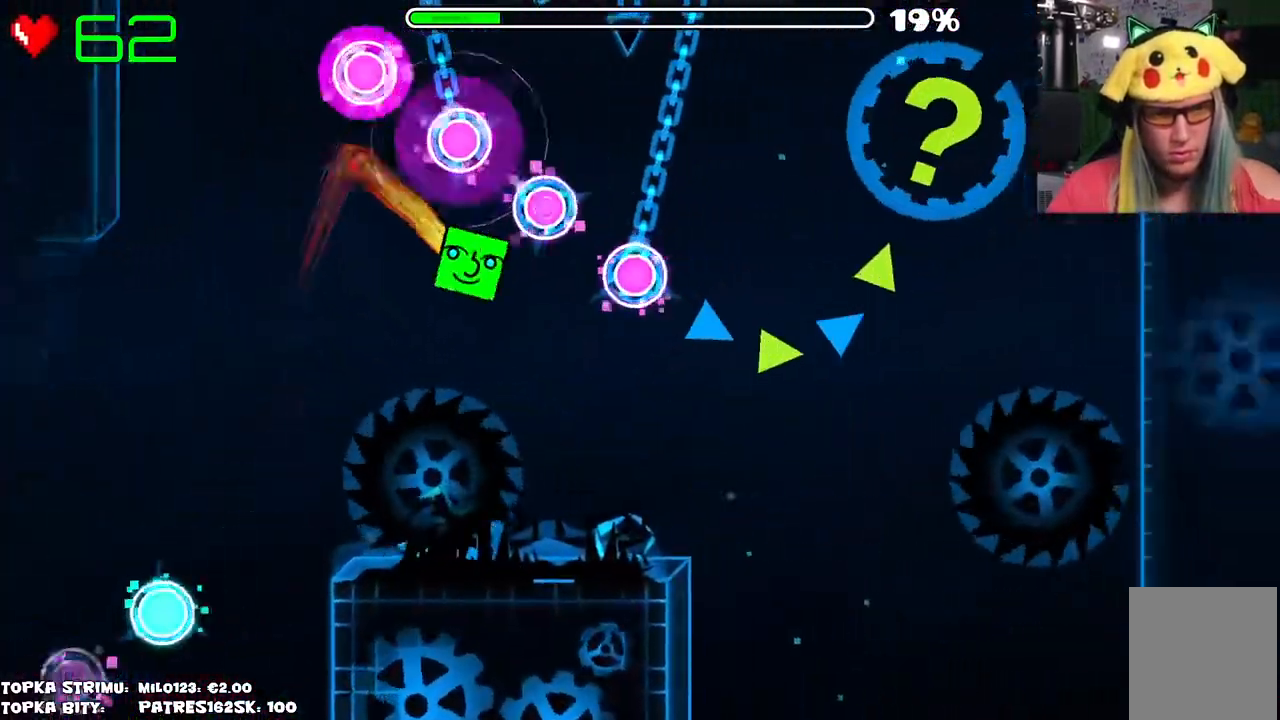
{"keys": [], "mouse": [], "events": []}
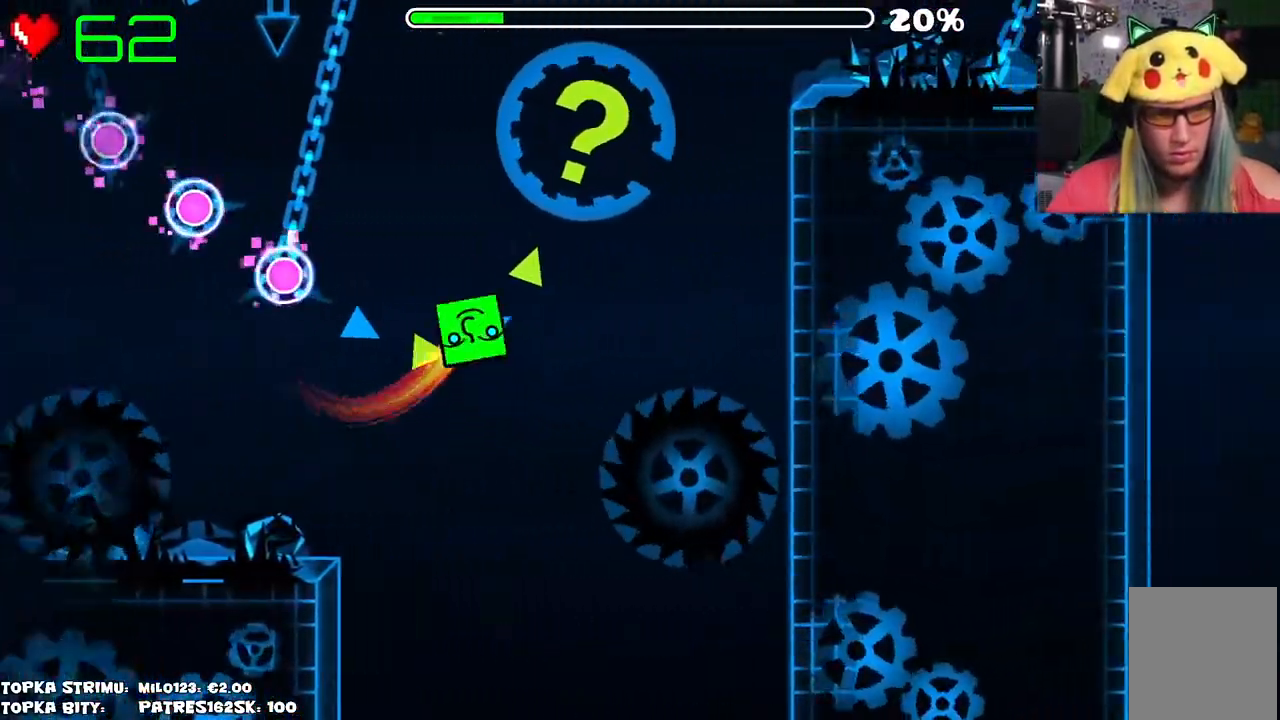
{"keys": [], "mouse": [], "events": []}
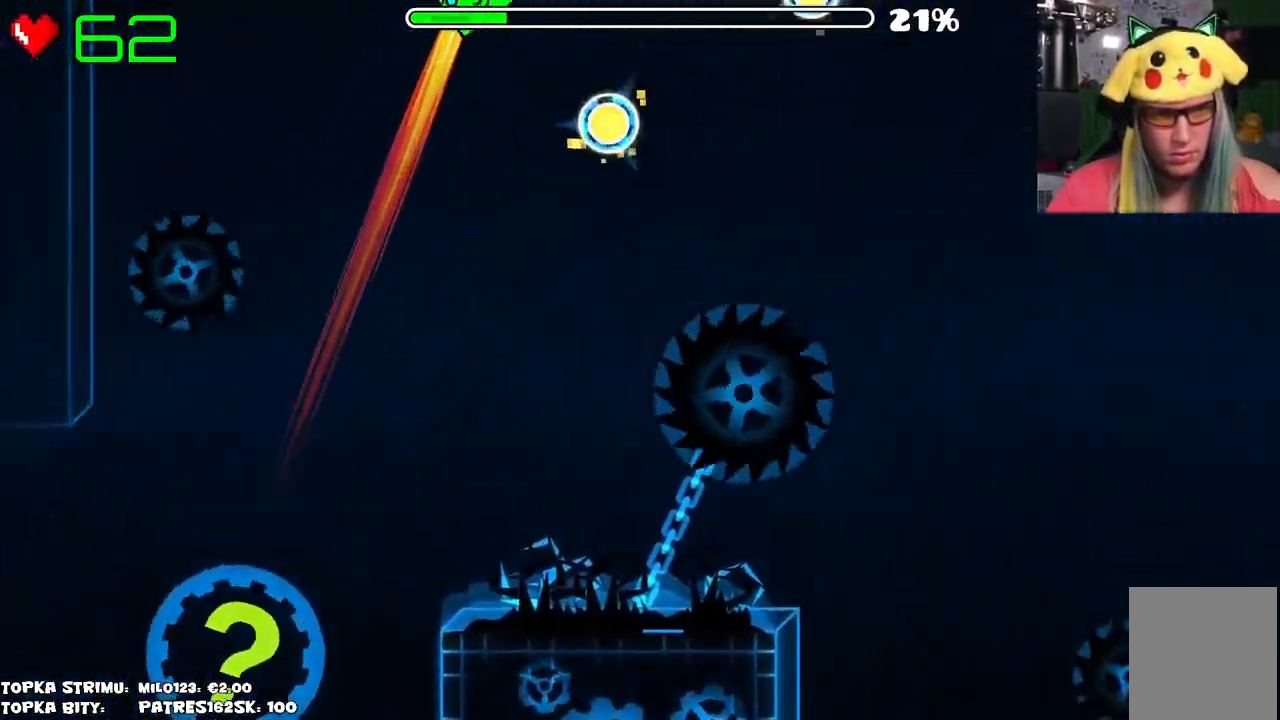
{"keys": [], "mouse": [], "events": [[150, "mouse_left", "down"], [284, "mouse_left", "up"], [367, "mouse_left", "down"], [467, "mouse_left", "up"]]}
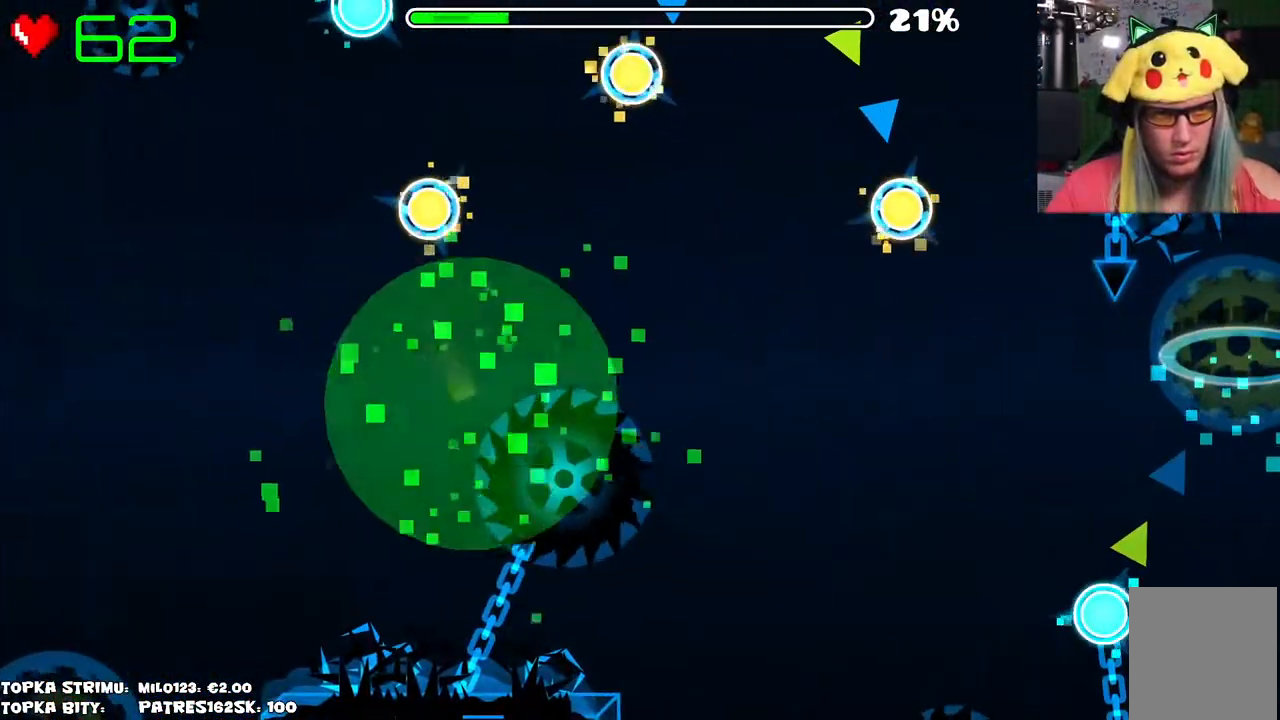
{"keys": [], "mouse": [], "events": [[17, "mouse_left", "down"], [150, "mouse_left", "up"]]}
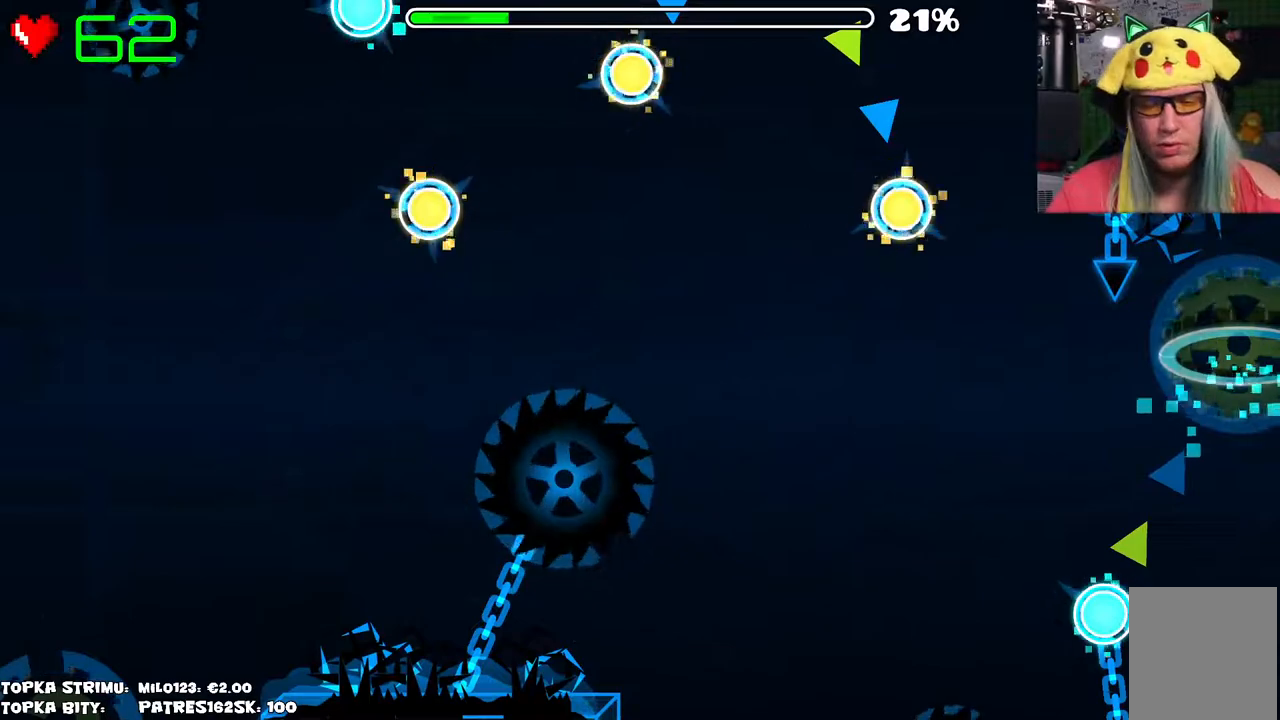
{"keys": [], "mouse": [], "events": []}
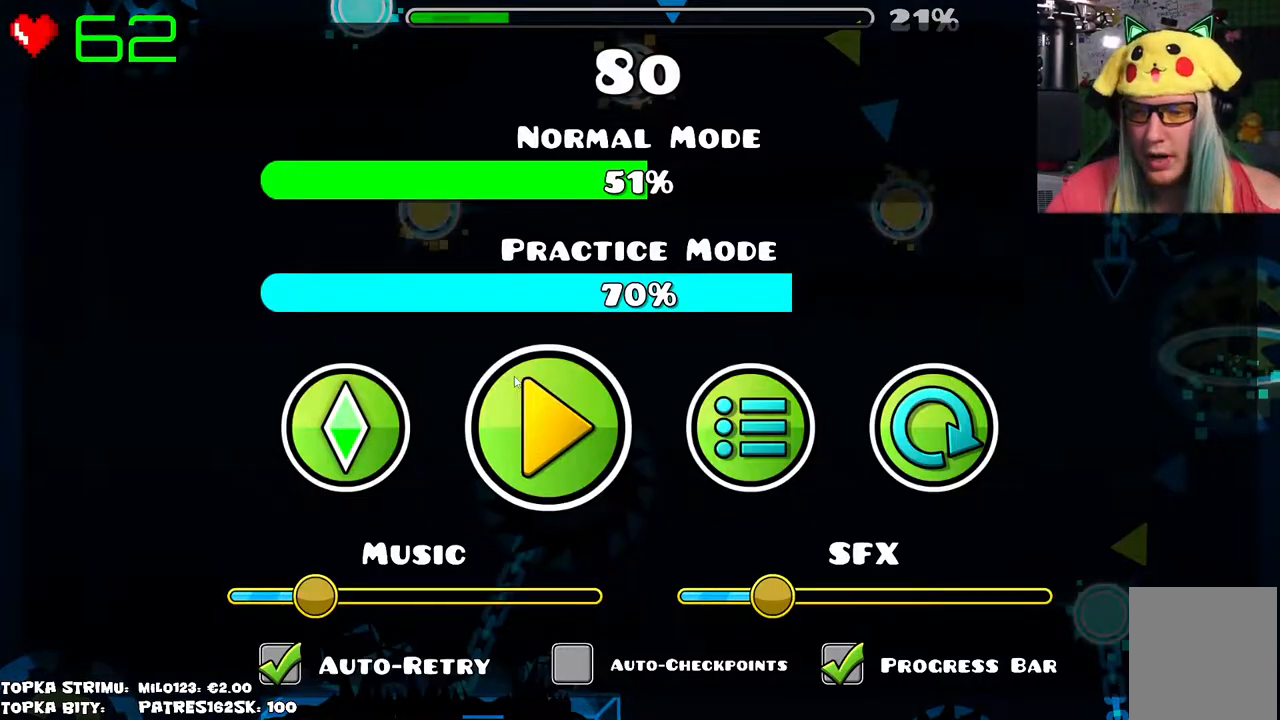
{"keys": [], "mouse": [], "events": []}
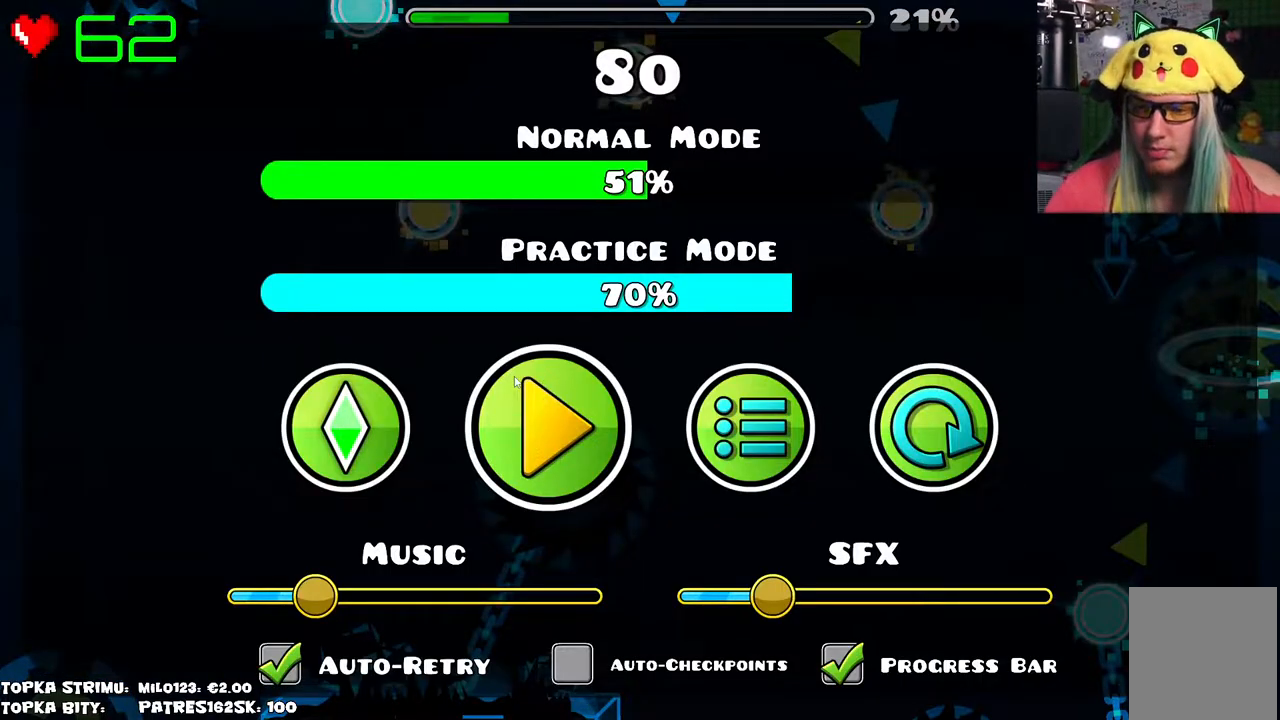
{"keys": [], "mouse": [], "events": []}
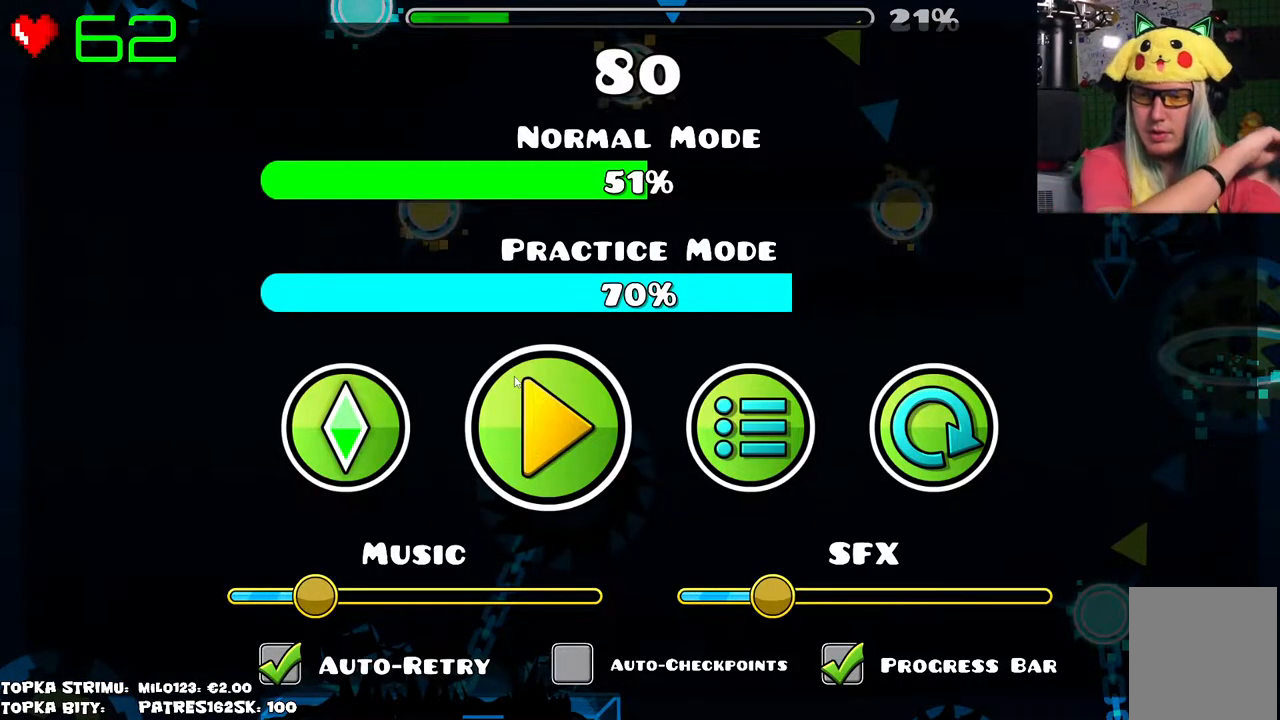
{"keys": [], "mouse": [], "events": []}
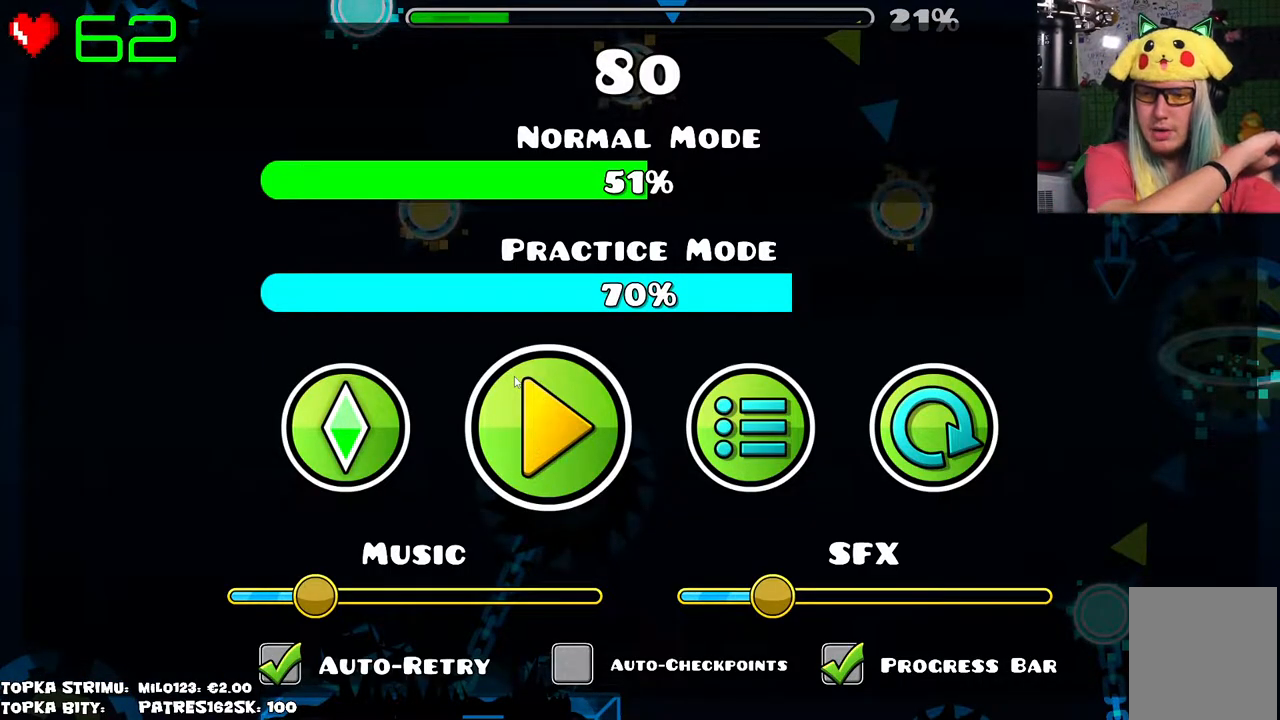
{"keys": [], "mouse": [], "events": []}
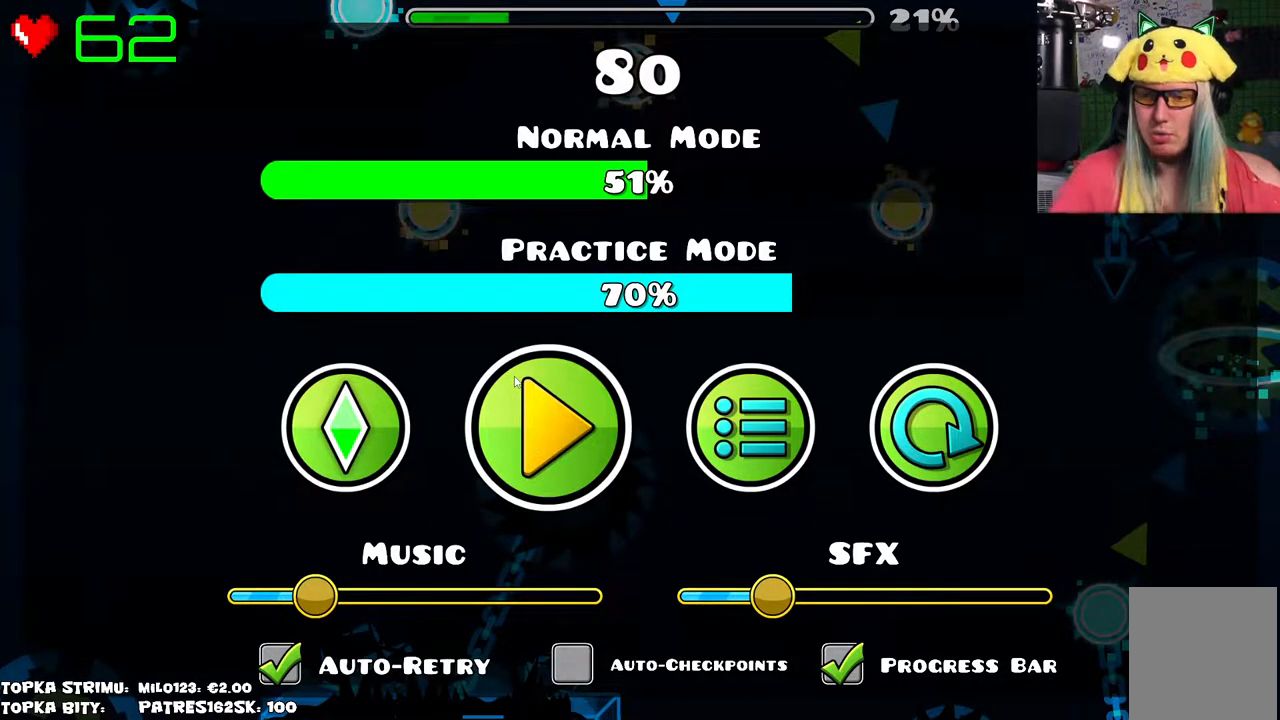
{"keys": [], "mouse": [], "events": []}
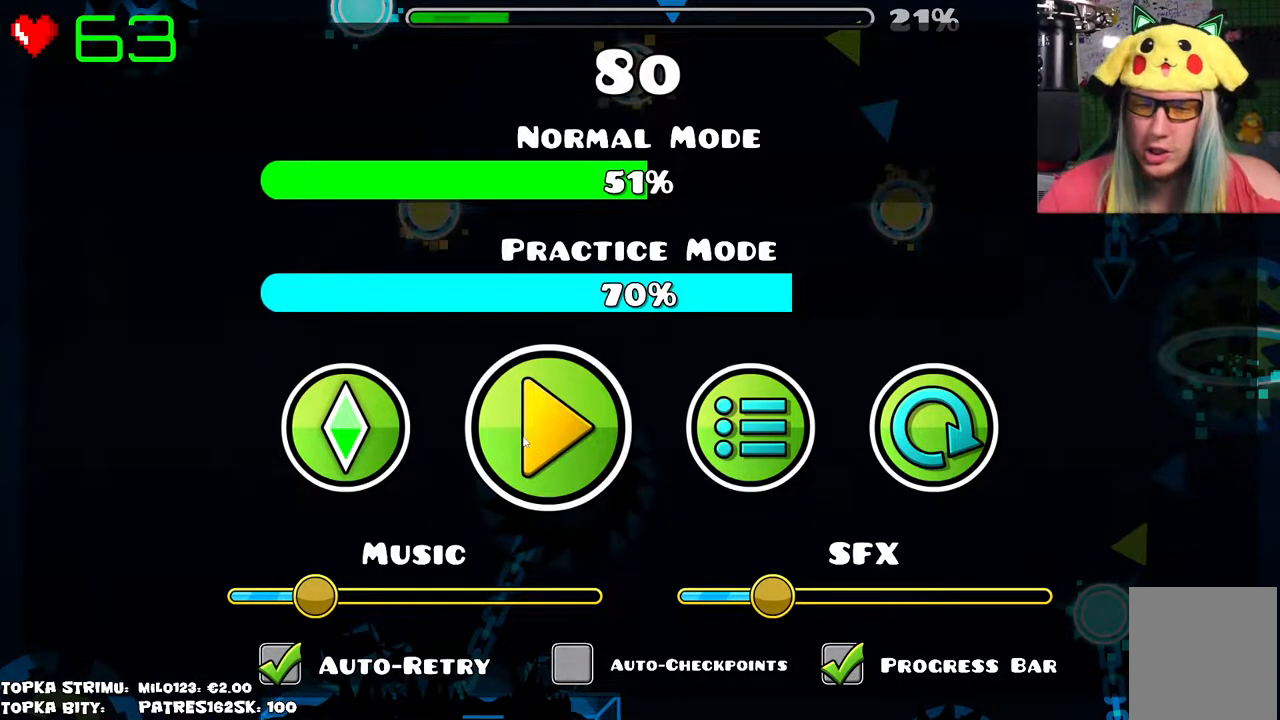
{"keys": [], "mouse": [], "events": [[417, "mouse_left", "down"], [467, "mouse_left", "up"]]}
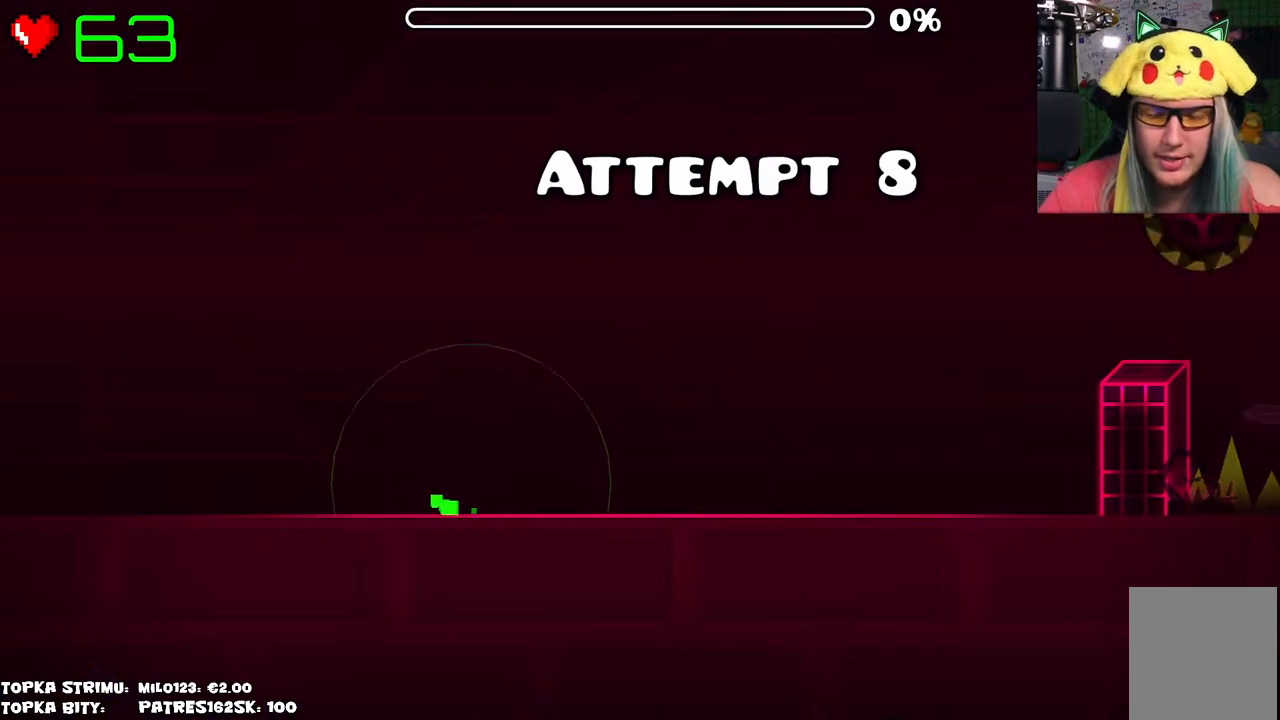
{"keys": [], "mouse": [], "events": []}
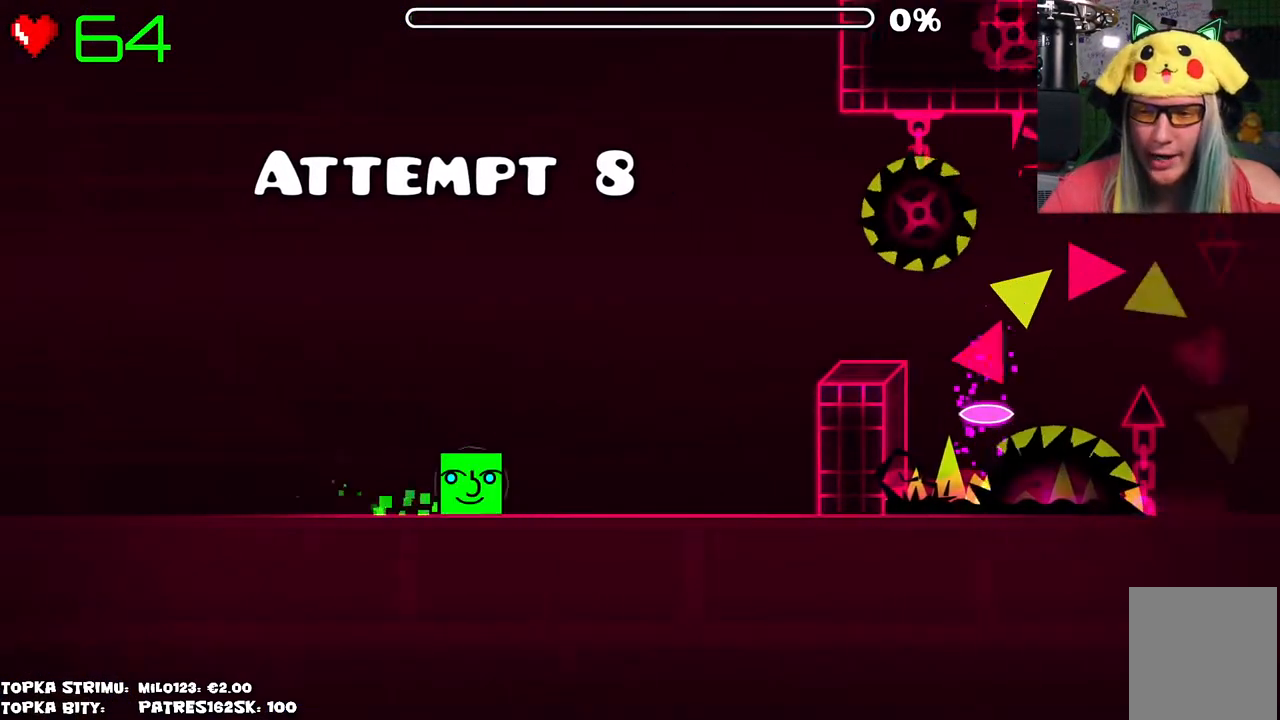
{"keys": [], "mouse": [], "events": []}
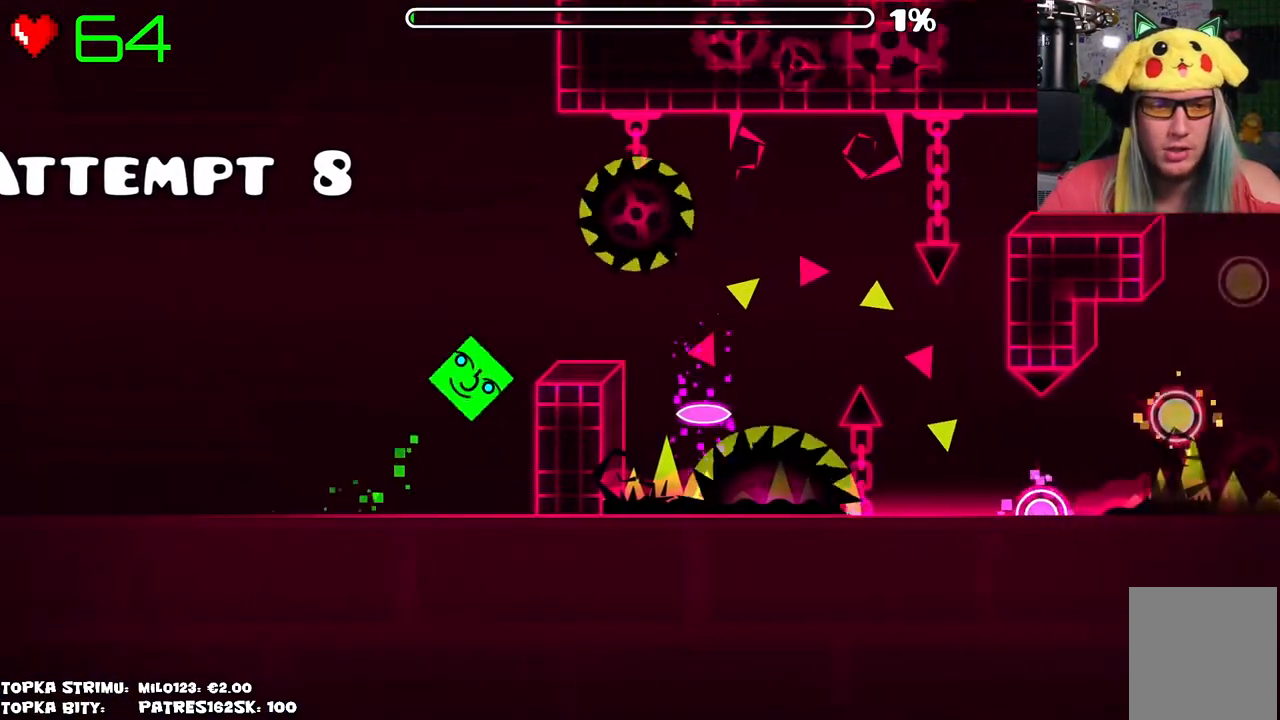
{"keys": [], "mouse": [], "events": [[50, "mouse_left", "down"], [84, "mouse_left", "up"]]}
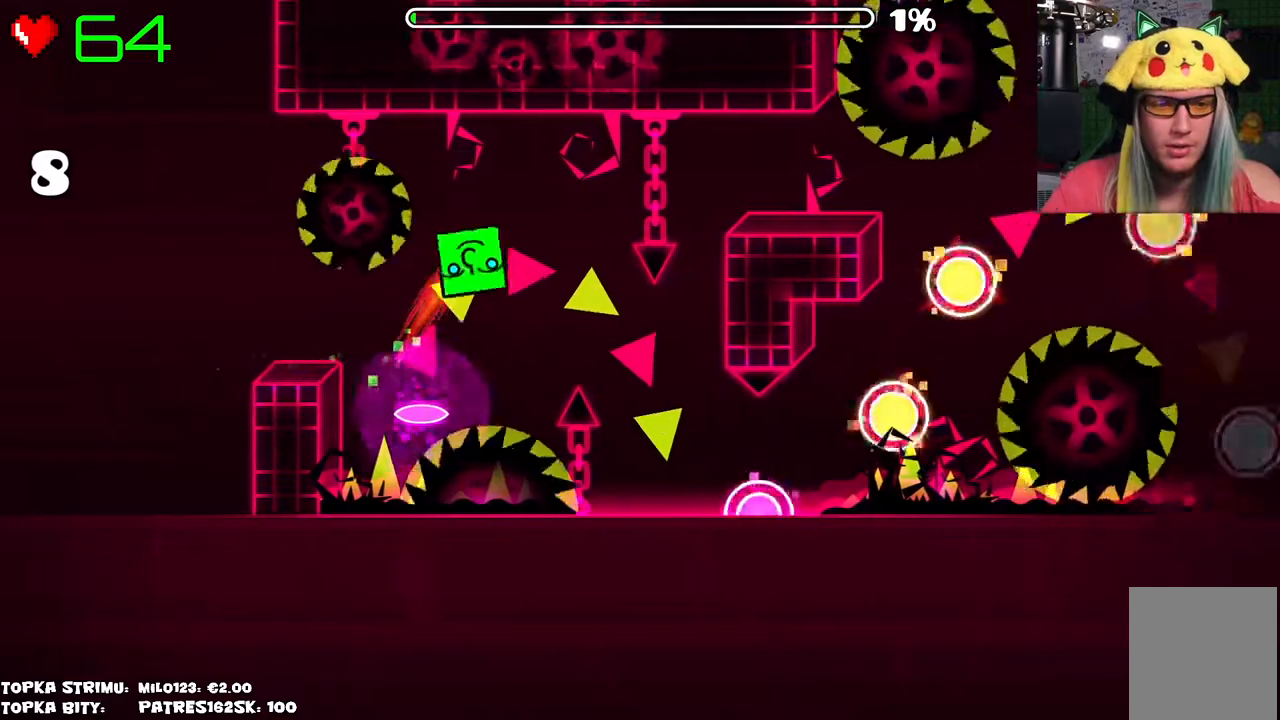
{"keys": [], "mouse": [], "events": []}
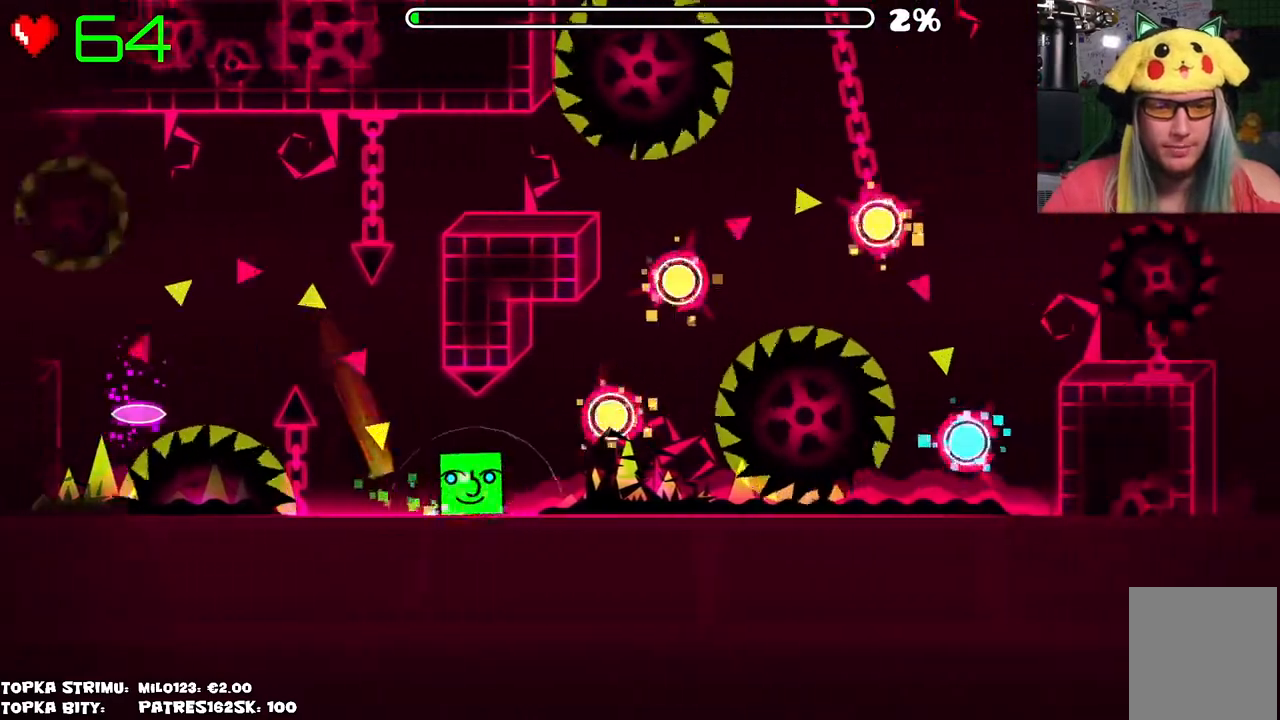
{"keys": [], "mouse": ["left"], "events": [[167, "mouse_left", "down"], [217, "mouse_left", "up"], [317, "mouse_left", "down"], [400, "mouse_left", "up"], [500, "mouse_left", "down"]]}
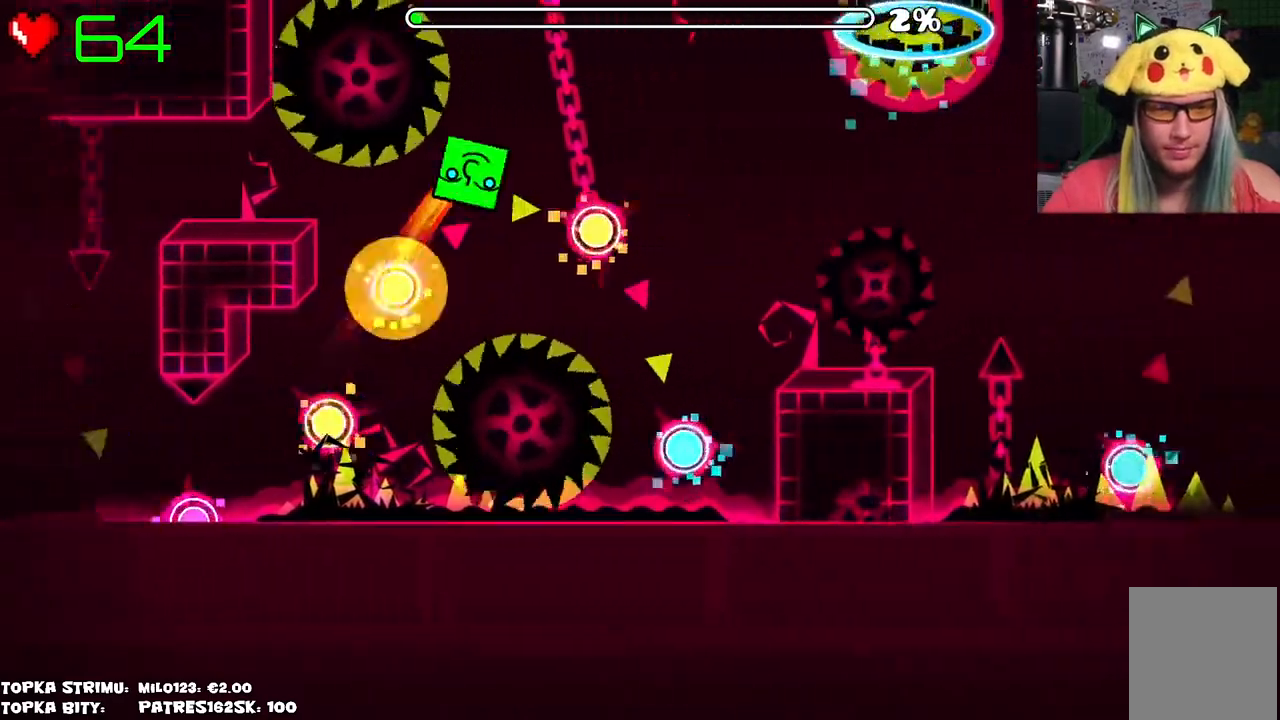
{"keys": [], "mouse": ["left"], "events": [[84, "mouse_left", "up"], [484, "mouse_left", "down"]]}
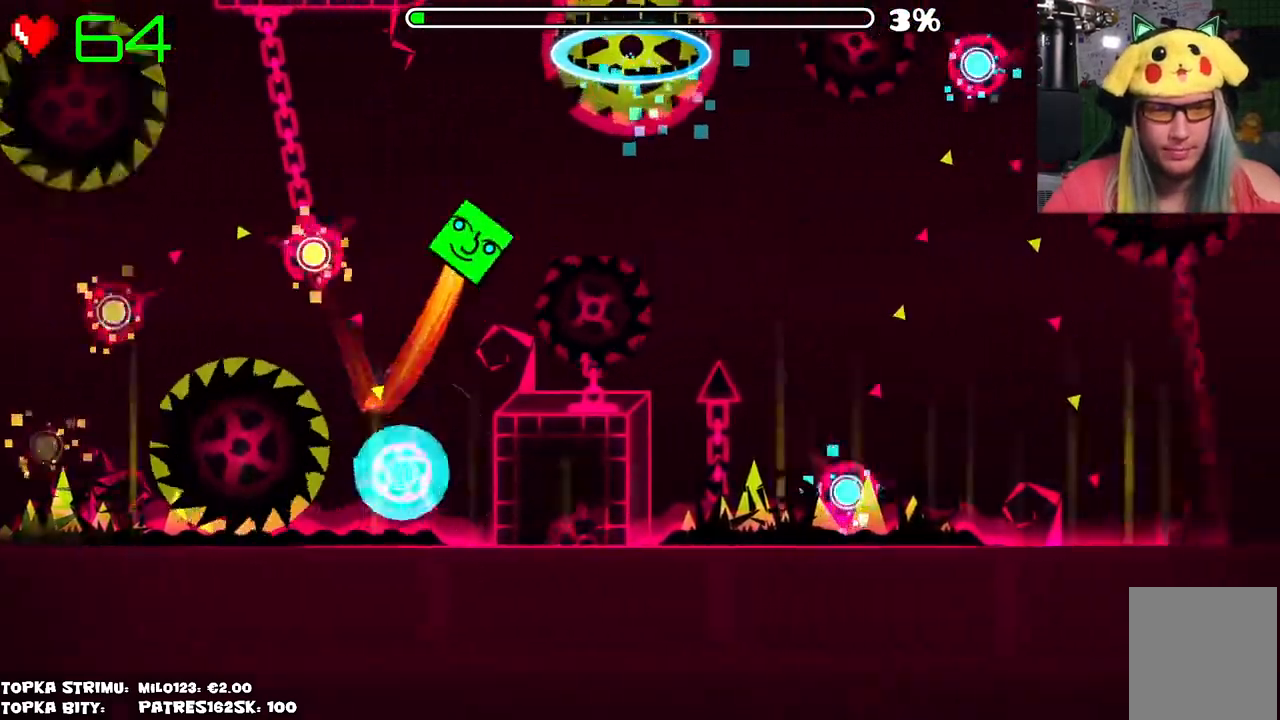
{"keys": [], "mouse": [], "events": [[200, "mouse_left", "up"]]}
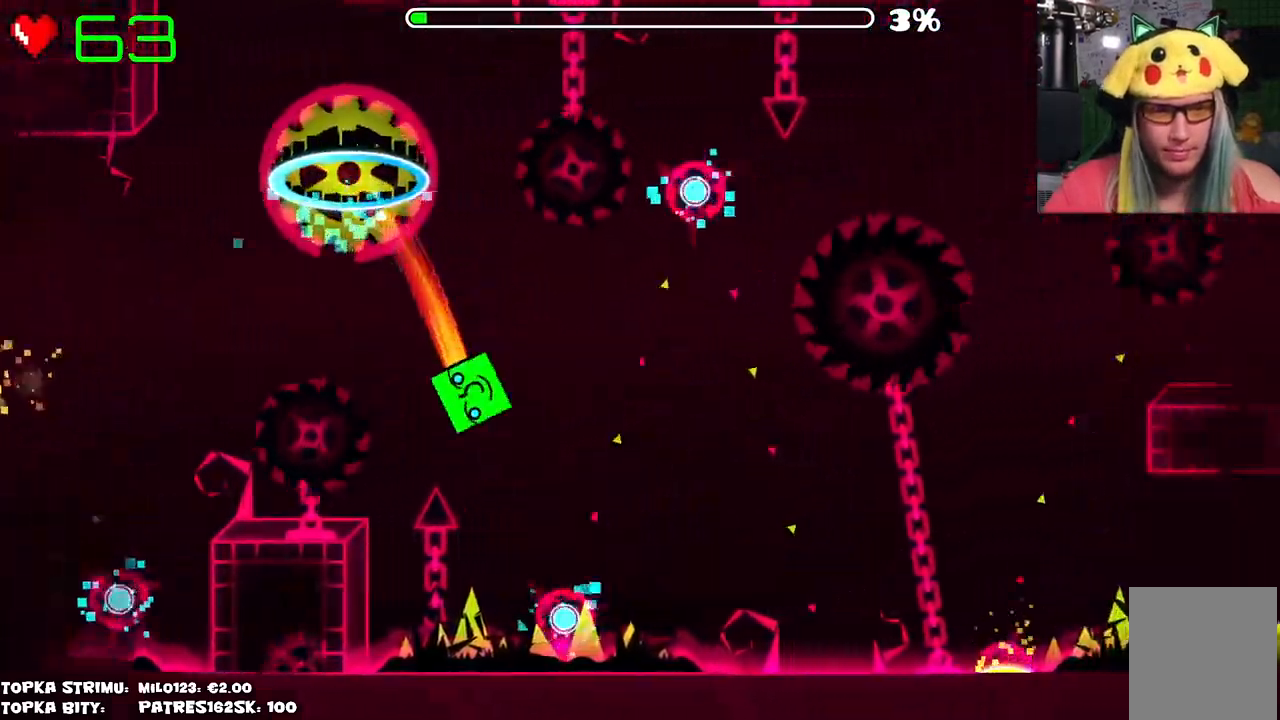
{"keys": [], "mouse": [], "events": [[134, "mouse_left", "down"], [400, "mouse_left", "up"]]}
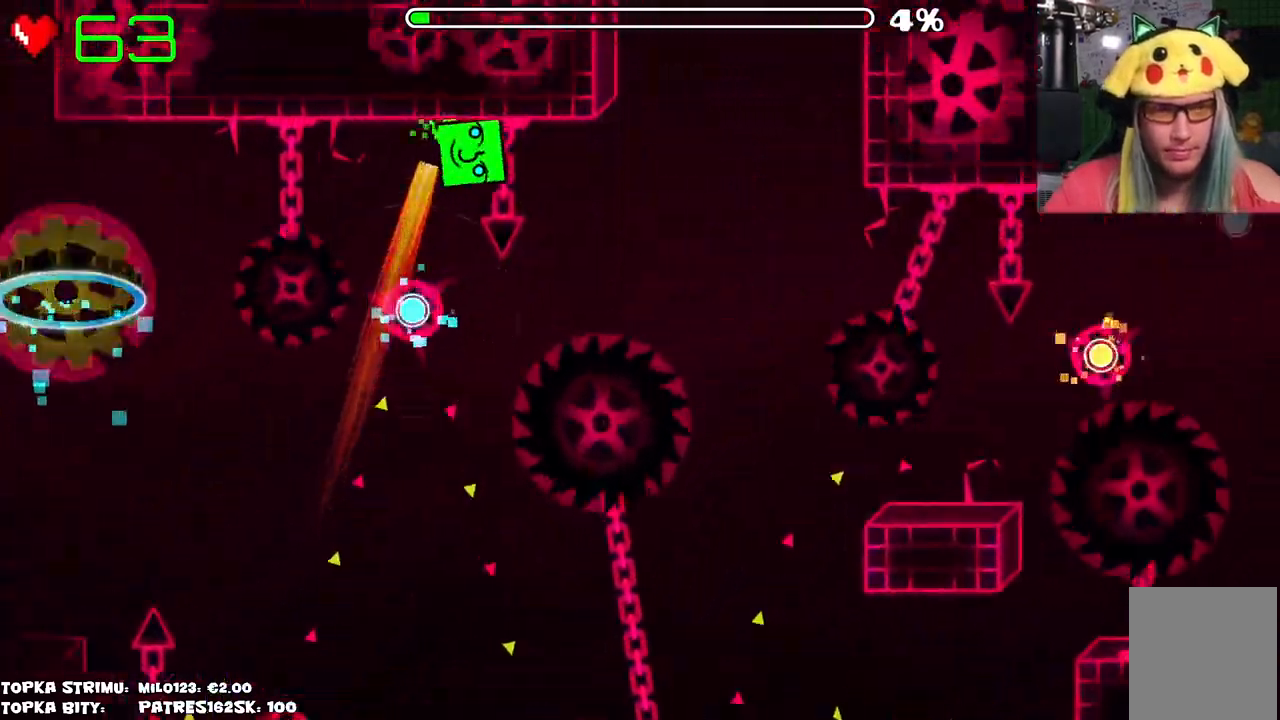
{"keys": [], "mouse": ["left"], "events": [[467, "mouse_left", "down"]]}
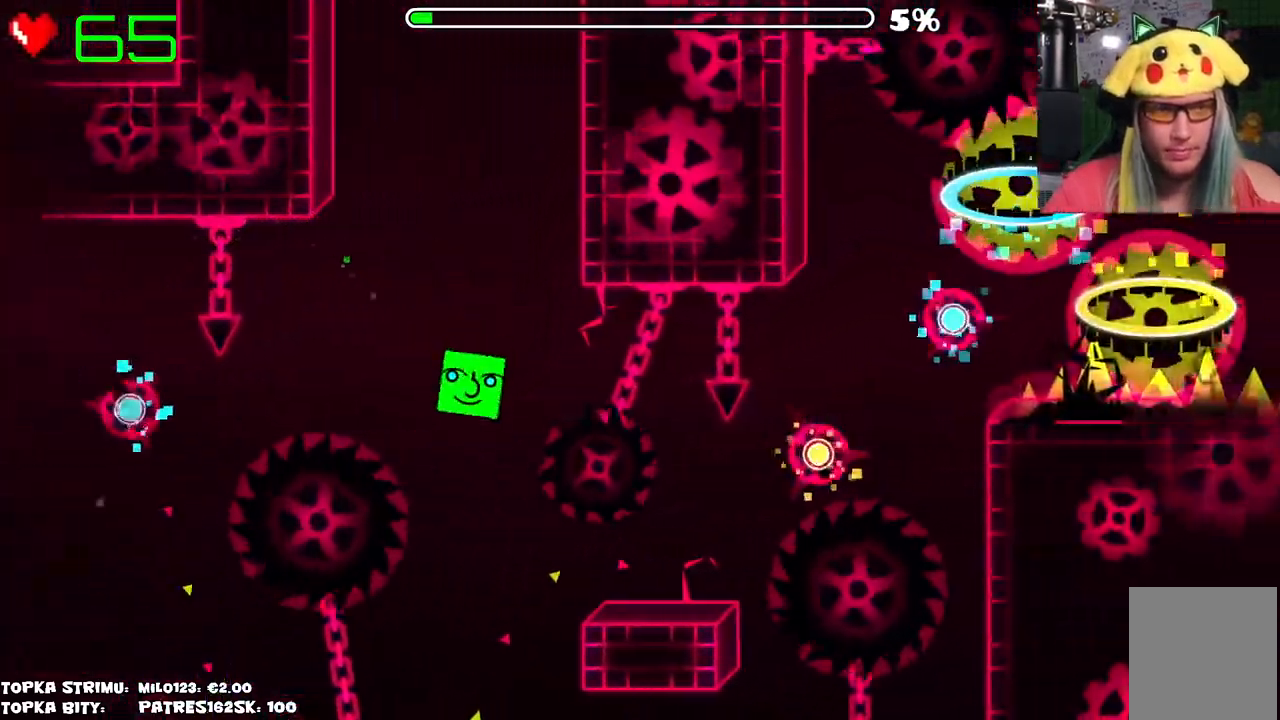
{"keys": [], "mouse": [], "events": [[67, "mouse_left", "up"]]}
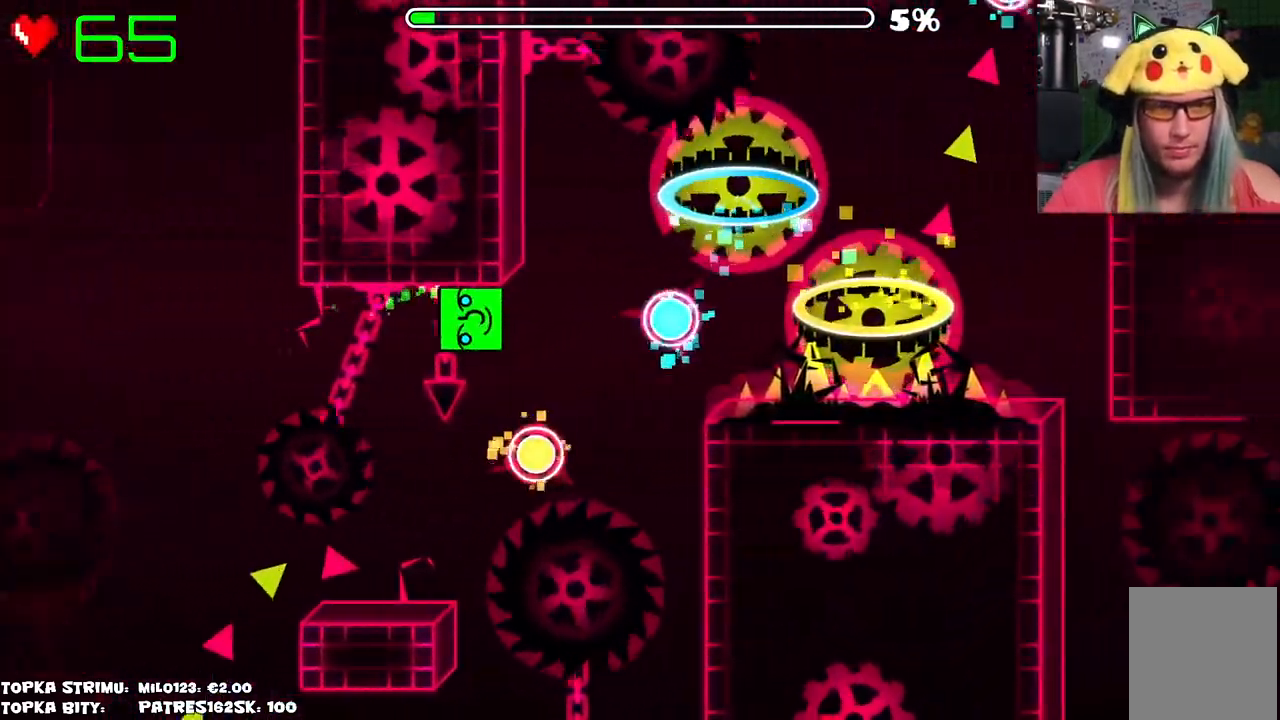
{"keys": [], "mouse": [], "events": []}
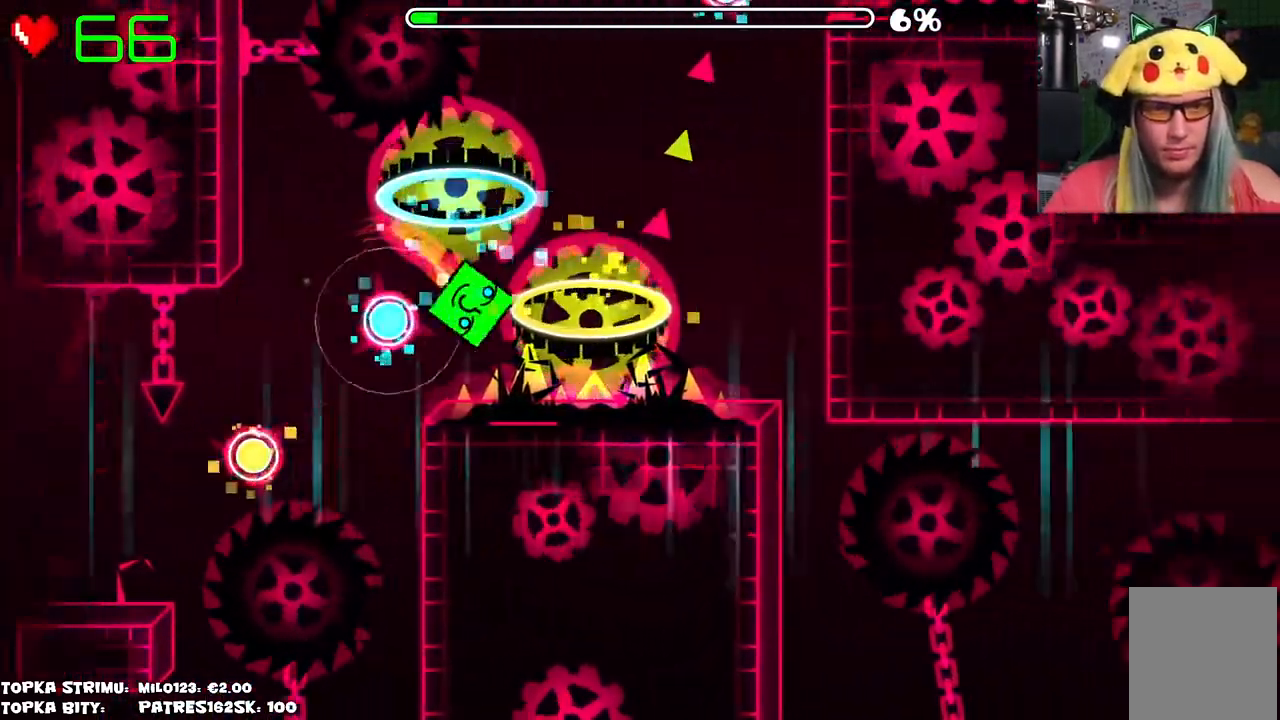
{"keys": [], "mouse": [], "events": []}
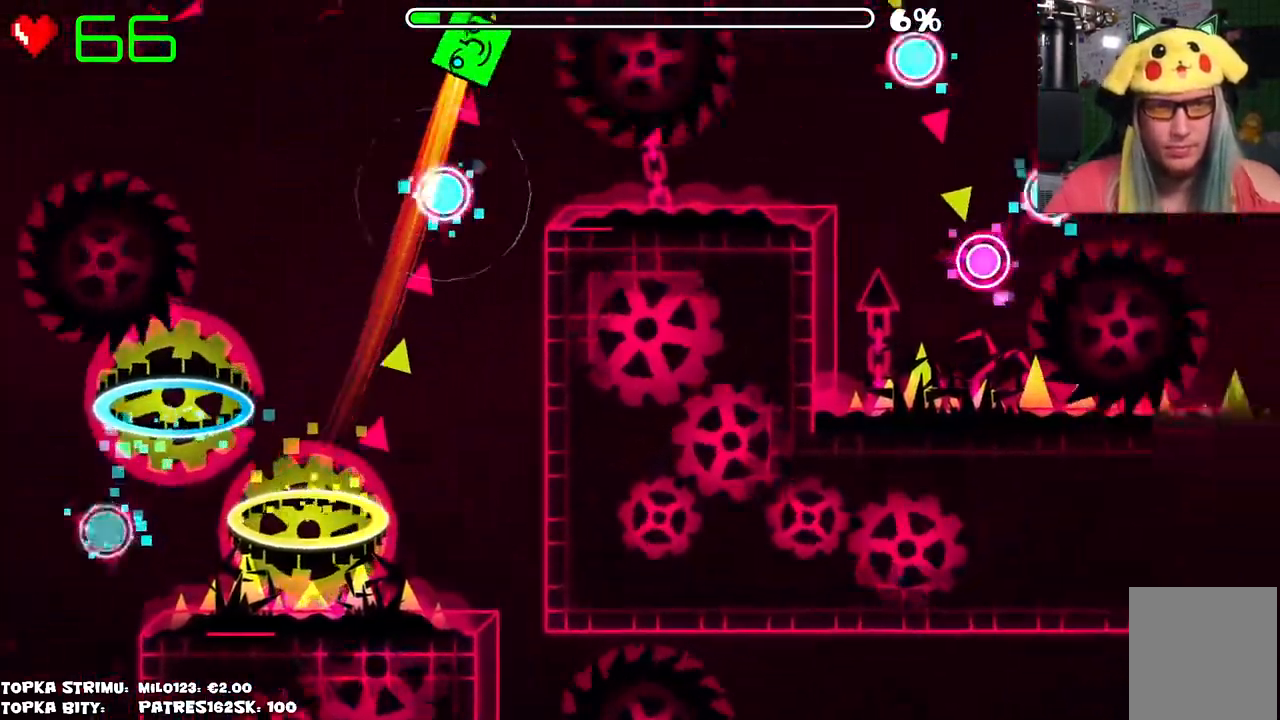
{"keys": [], "mouse": [], "events": [[250, "mouse_left", "down"], [434, "mouse_left", "up"]]}
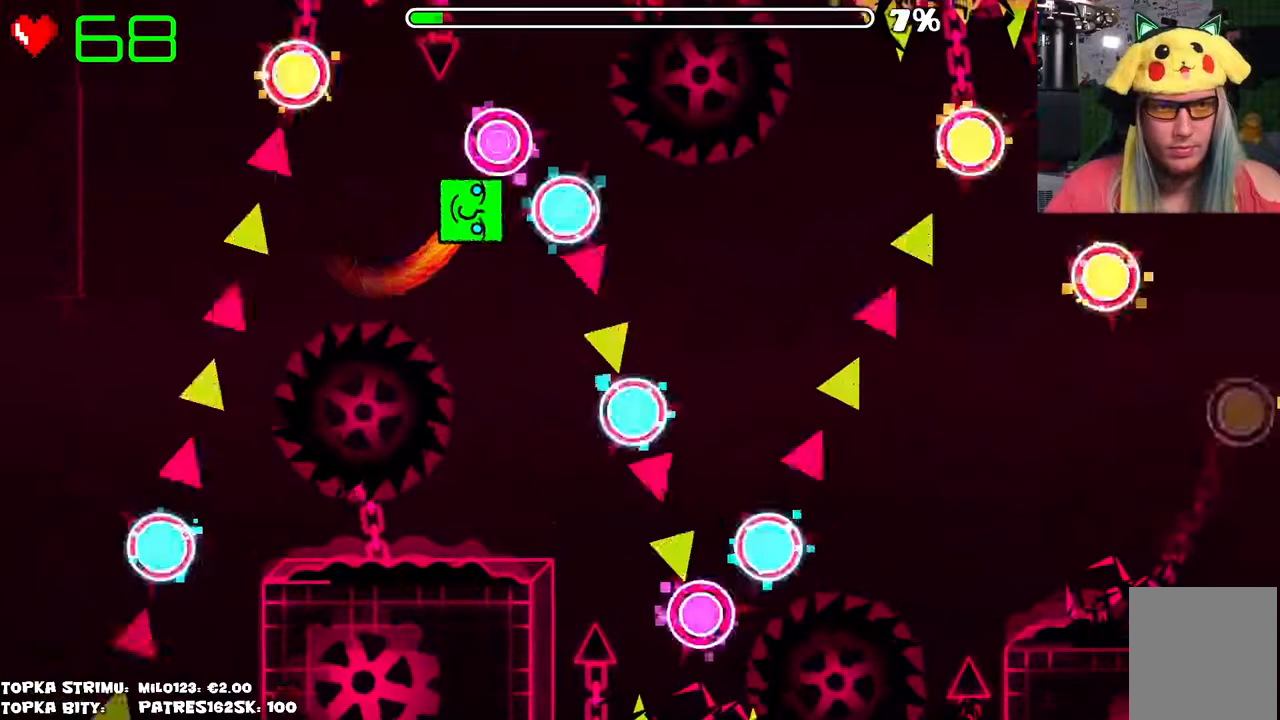
{"keys": [], "mouse": [], "events": [[167, "mouse_left", "down"], [217, "mouse_left", "up"], [267, "mouse_left", "down"], [350, "mouse_left", "up"]]}
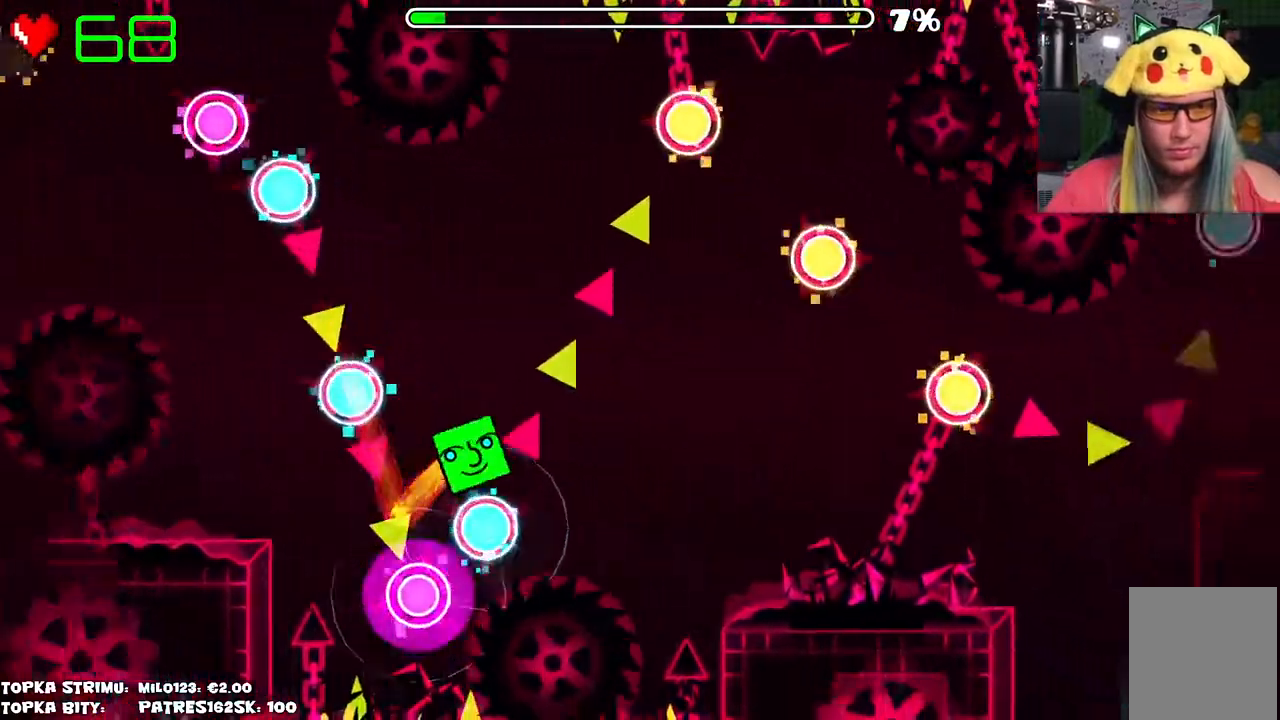
{"keys": [], "mouse": ["left"], "events": [[50, "mouse_left", "down"], [84, "mouse_left", "up"], [134, "mouse_left", "down"], [234, "mouse_left", "up"], [384, "mouse_left", "down"]]}
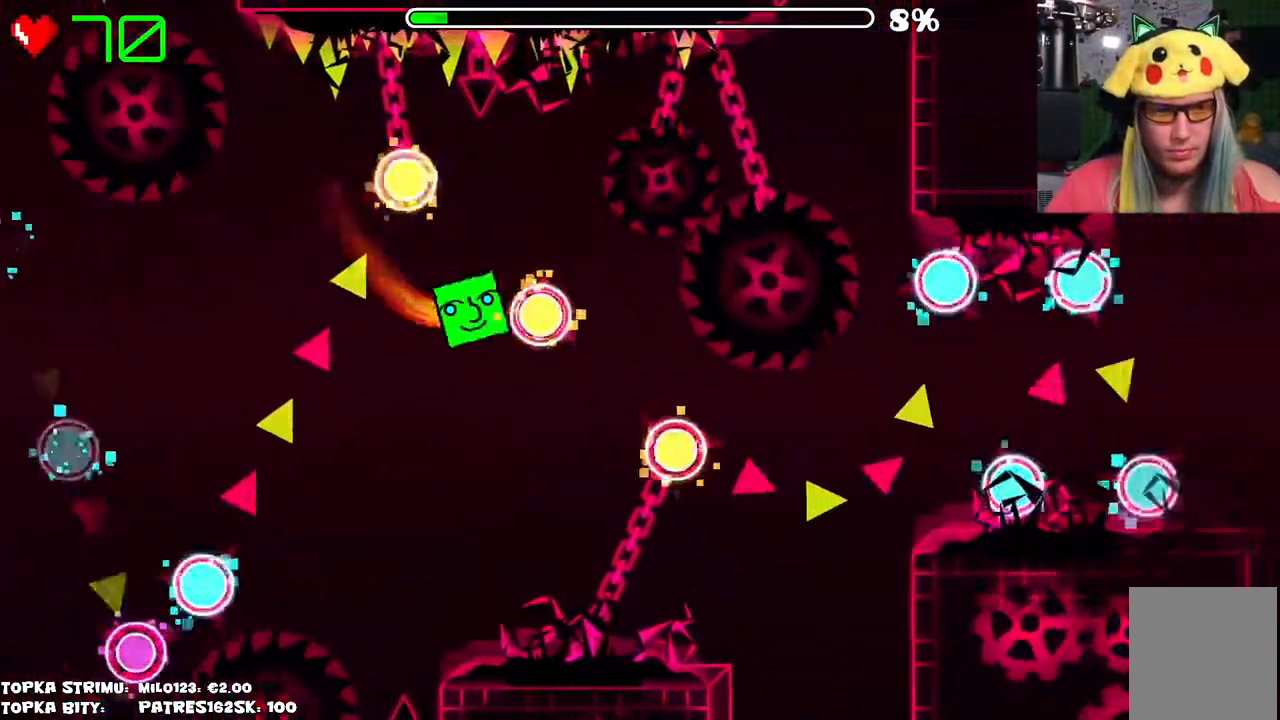
{"keys": [], "mouse": ["left"], "events": [[67, "mouse_left", "up"], [150, "mouse_left", "down"], [300, "mouse_left", "up"], [434, "mouse_left", "down"]]}